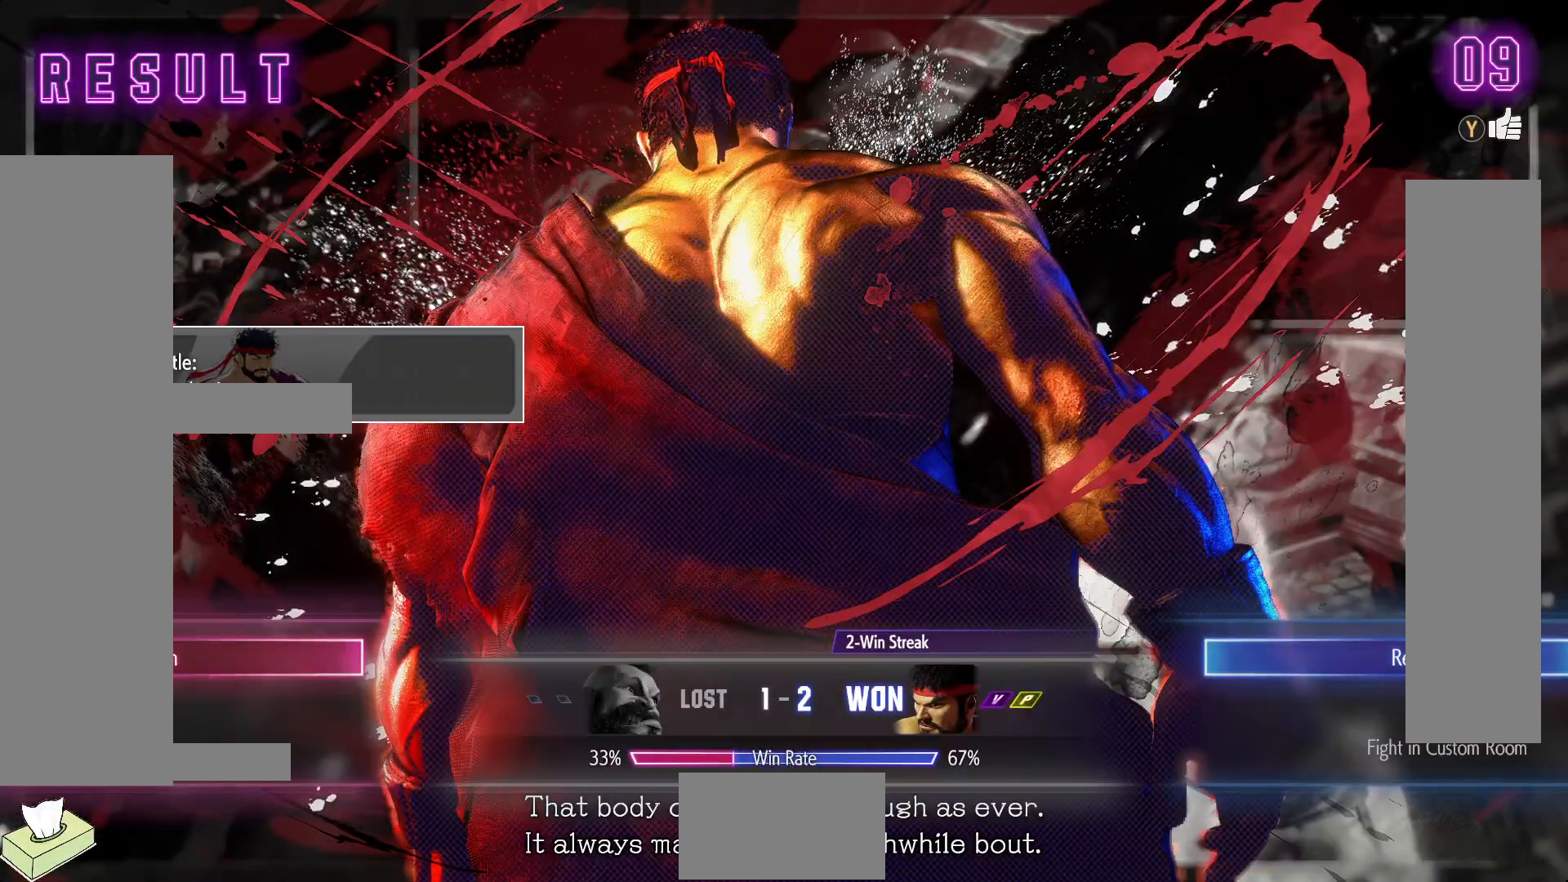
Gameplay with a controller (arcade stick); each line is a JSON object with the inputs held at the frame after it. "events" lists button and stick changes between this image and that frame as [ms after this image, input, new state], when the widget could be followed in between. Not read: L3 R3.
{"buttons": [], "events": [[217, "CROSS", "down"], [350, "CROSS", "up"]]}
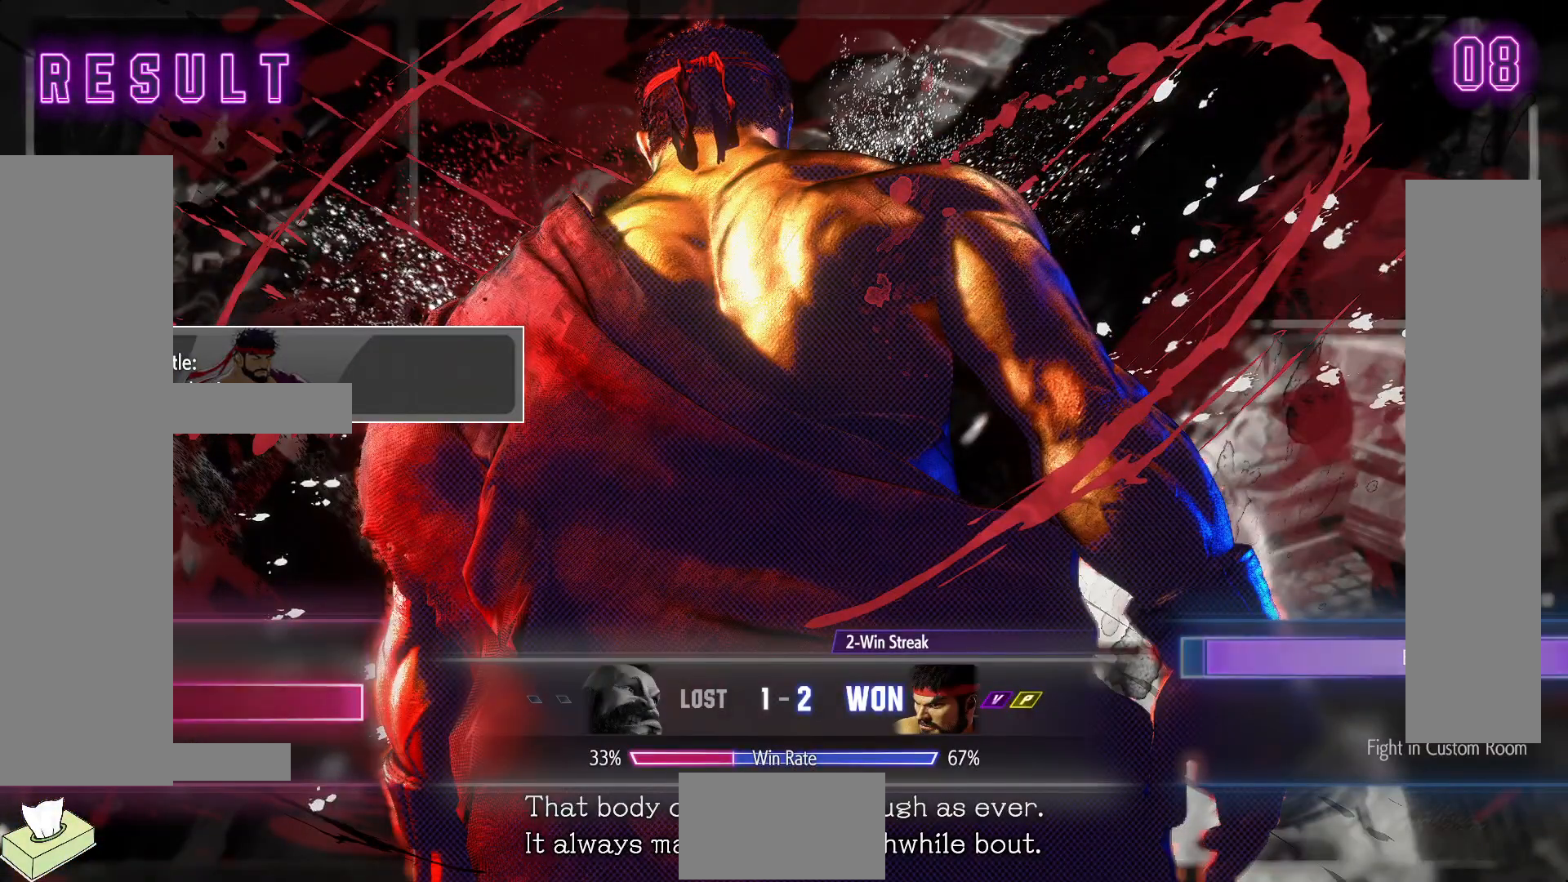
{"buttons": [], "events": []}
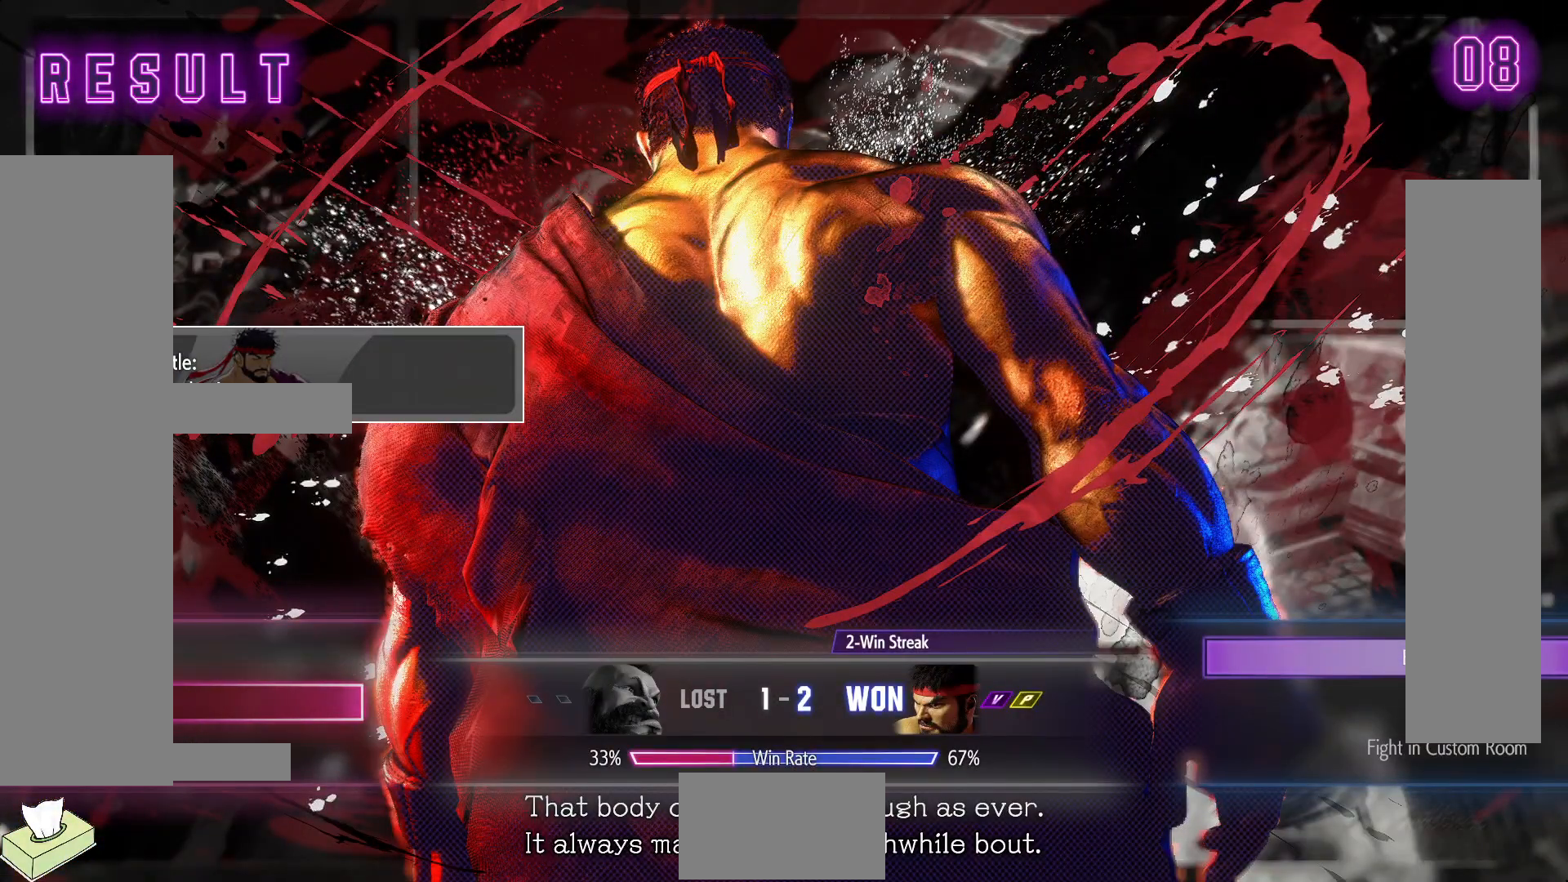
{"buttons": [], "events": []}
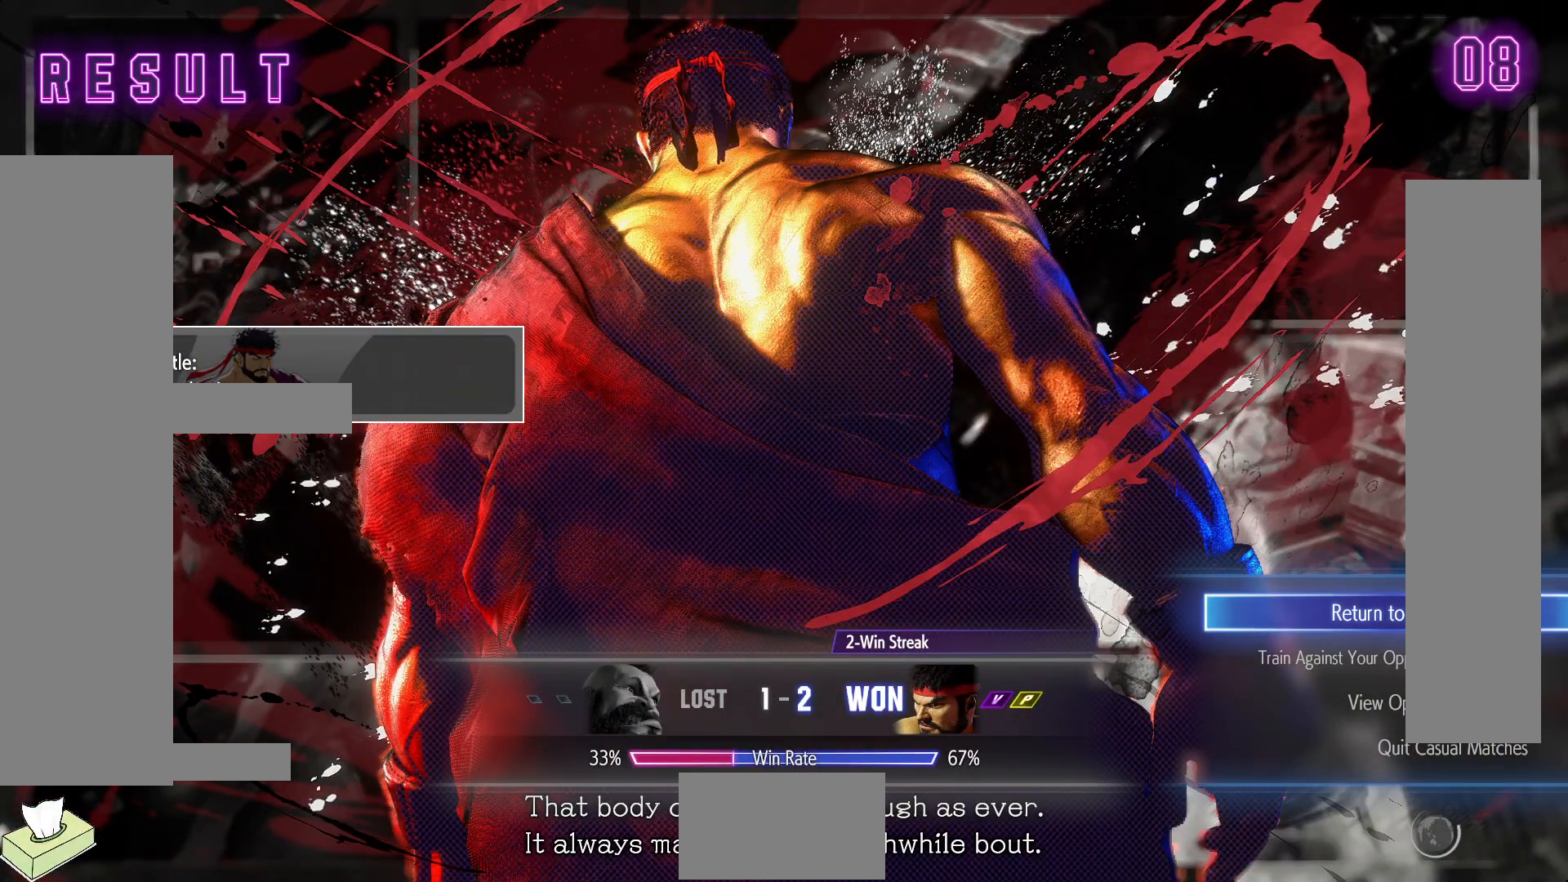
{"buttons": [], "events": []}
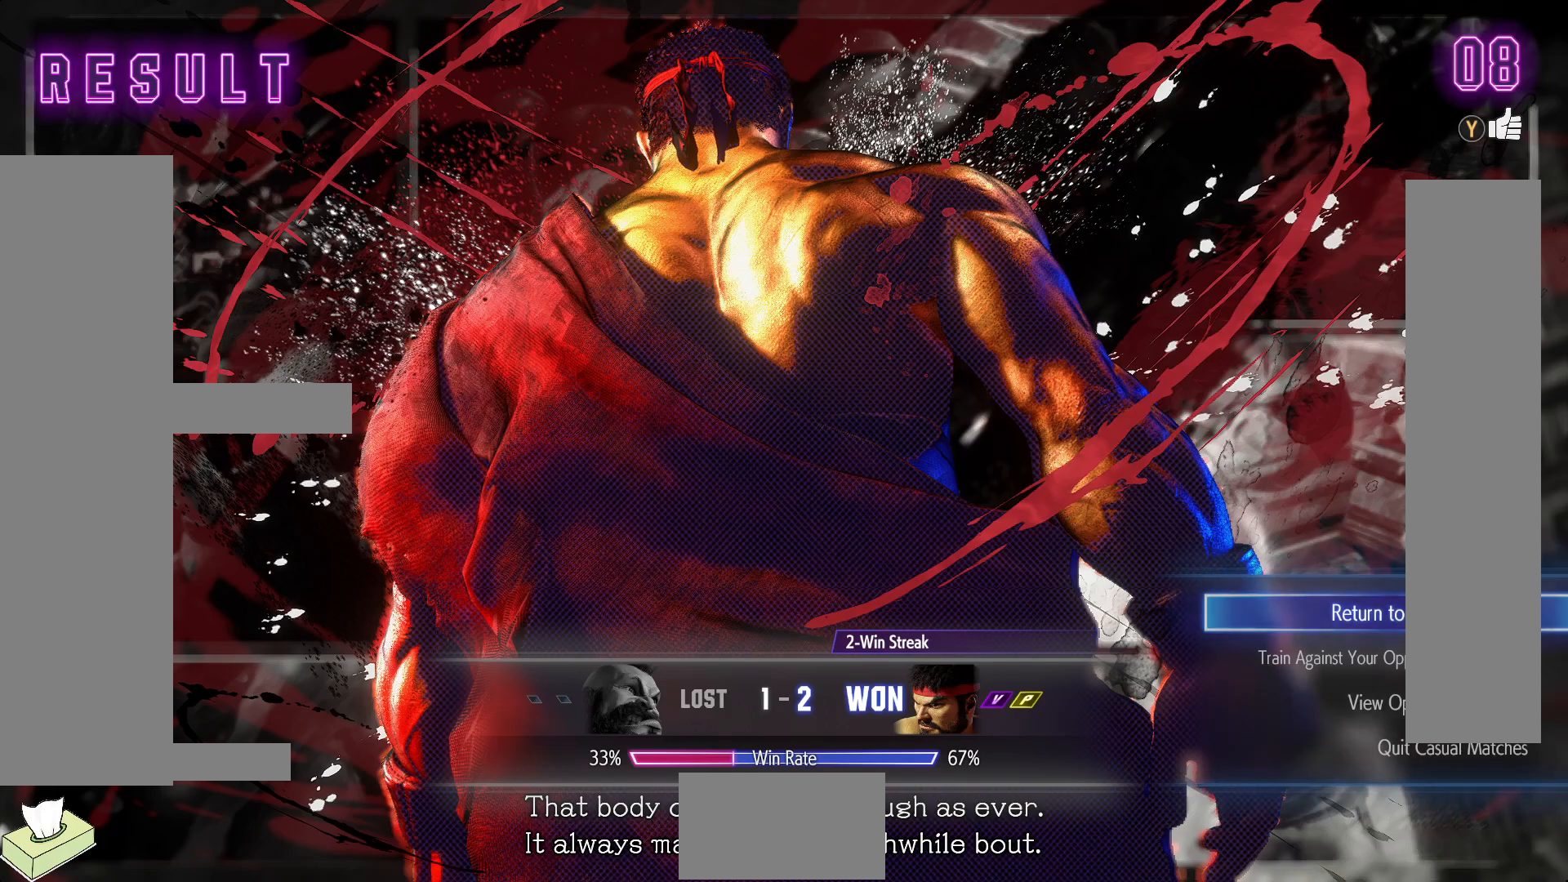
{"buttons": ["DPAD_DOWN"], "events": [[233, "DPAD_DOWN", "down"], [350, "DPAD_DOWN", "up"], [500, "DPAD_DOWN", "down"]]}
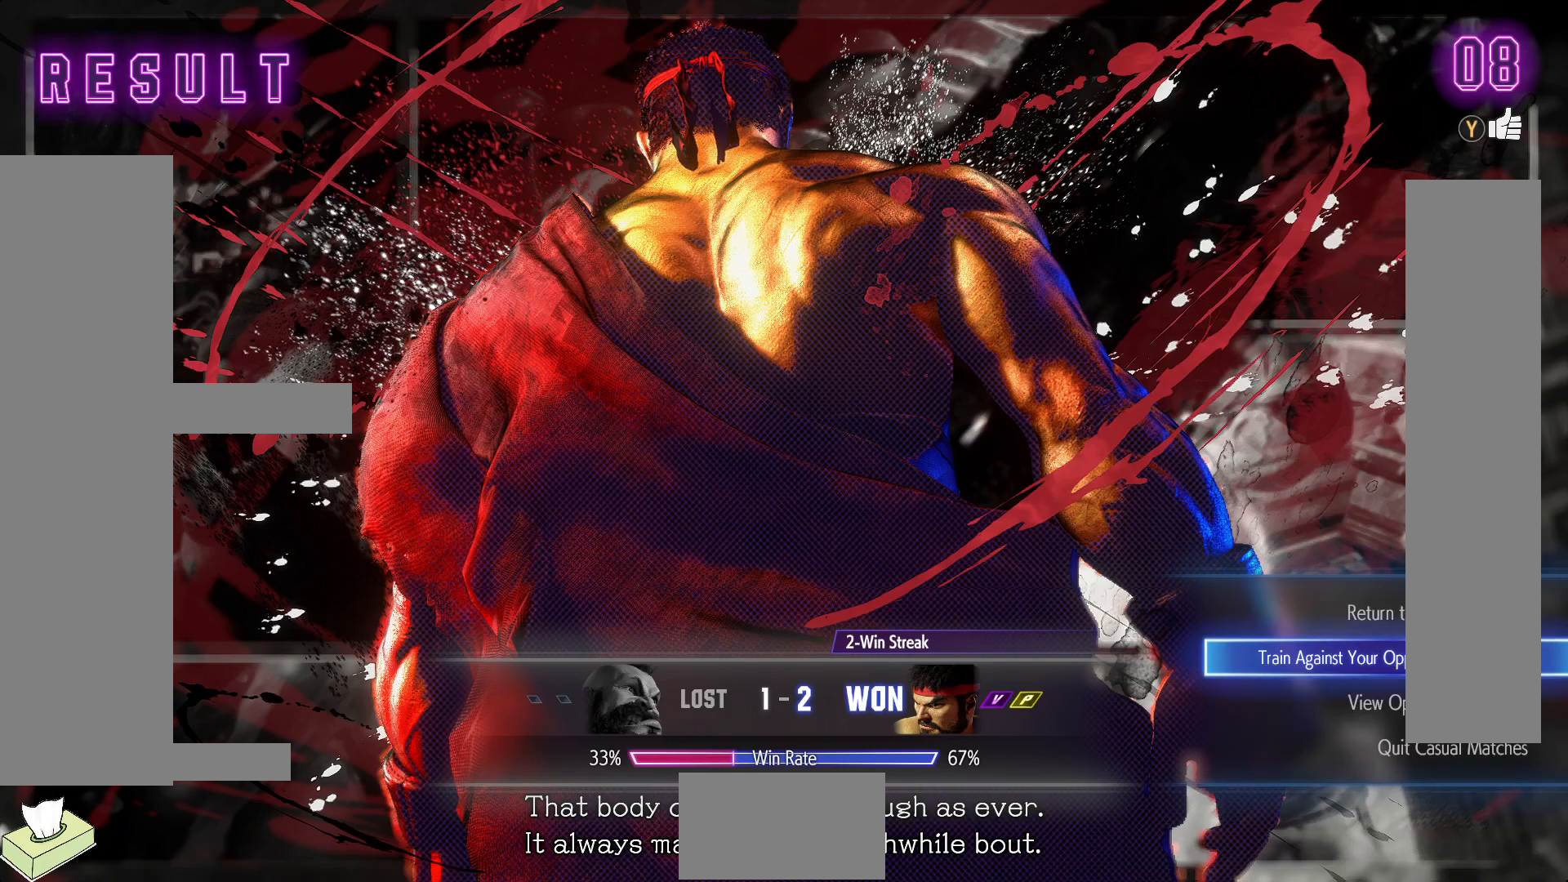
{"buttons": [], "events": [[50, "DPAD_DOWN", "up"], [350, "DPAD_UP", "down"], [467, "DPAD_UP", "up"]]}
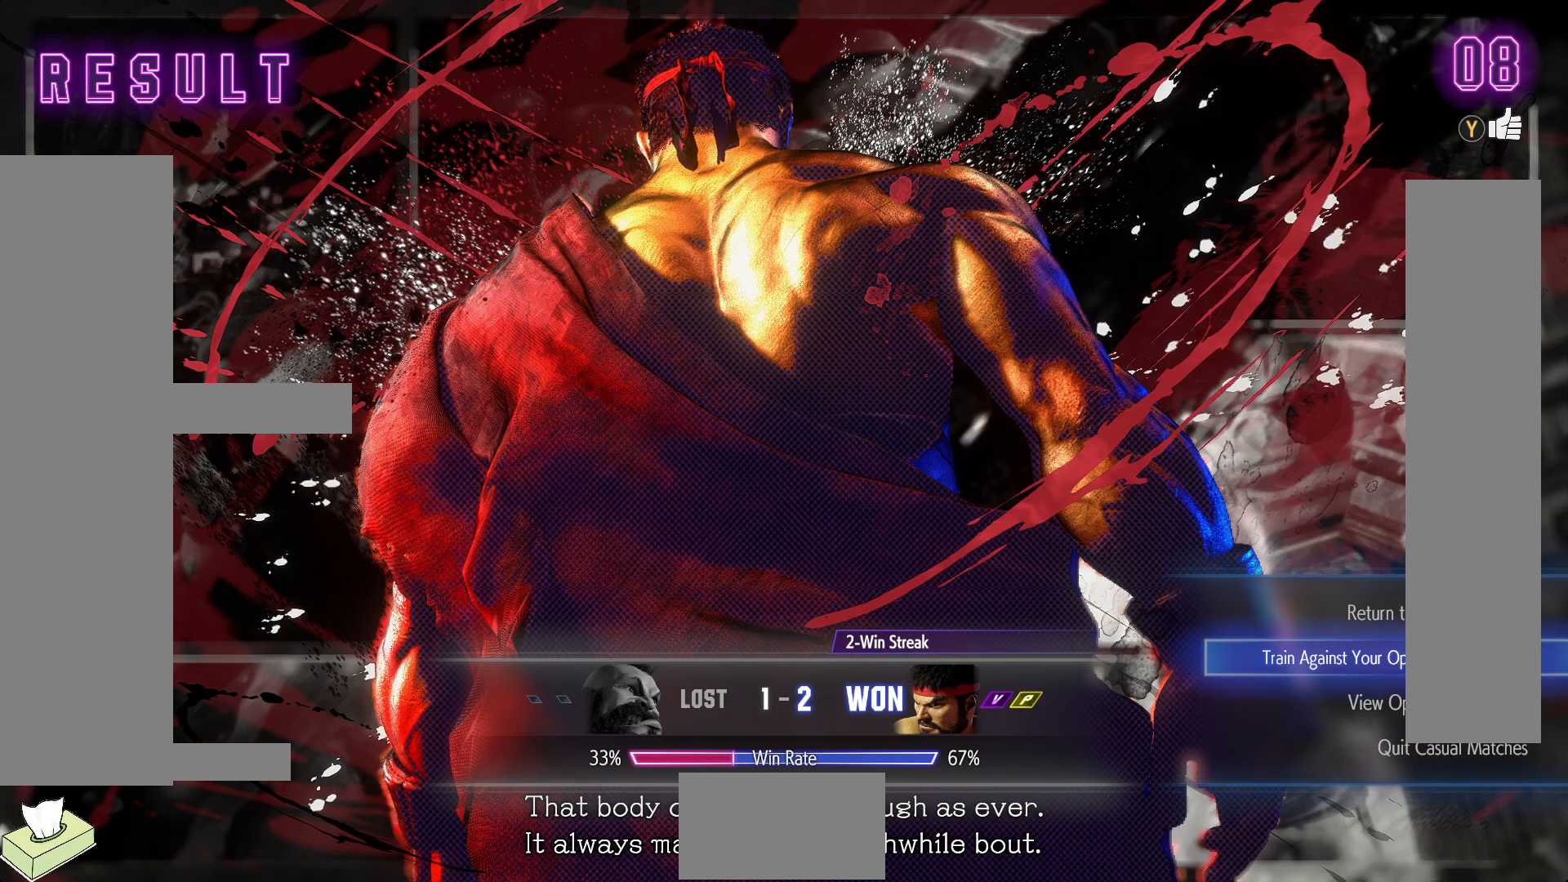
{"buttons": [], "events": [[183, "CROSS", "down"], [317, "CROSS", "up"]]}